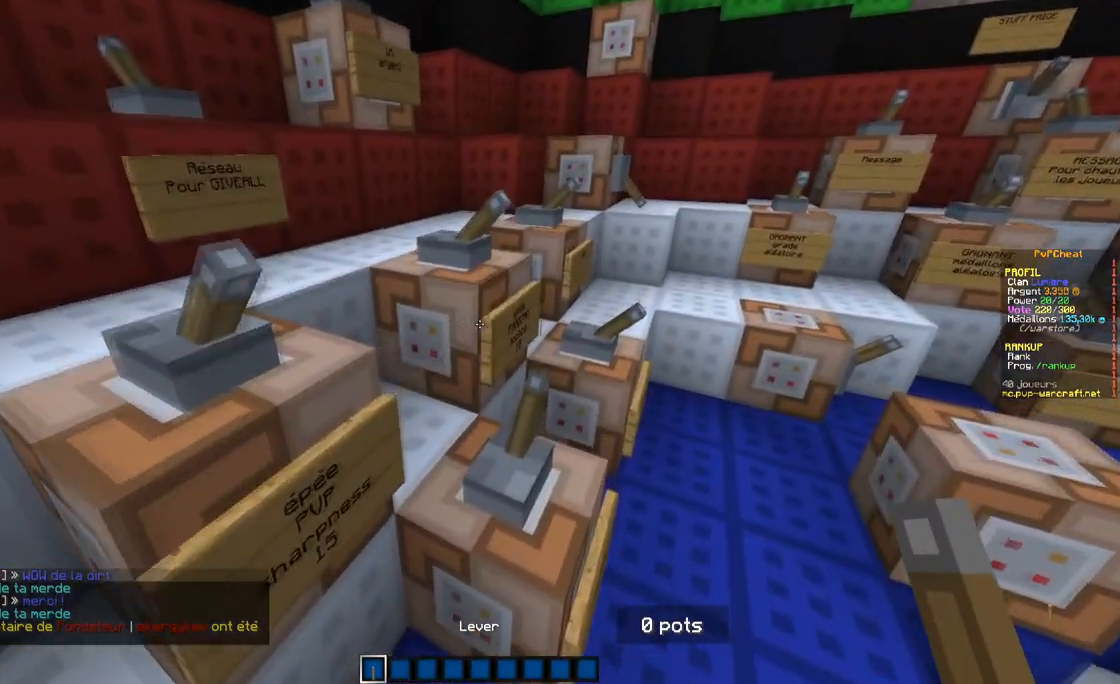
Gameplay with keyboard and mouse; each line is a JSON object with the keys and mouse buttons held at the frame after it. "events" lists presses ("down") and releases ("up") of "d", "q", "s", "z", "mouse_left" and "mouse_right" between this image and that frame as [ms after this image, input, new state], when the widget could be followed in between. "mouse_left", "mouse_right" = the "left", "right" buttons of the "mouse" list. No other keys are recorded. Fast repeated clicks can show as one long hold. Mouse movement is not recorded.
{"keys": ["d", "z"], "mouse": [], "events": [[150, "d", "down"]]}
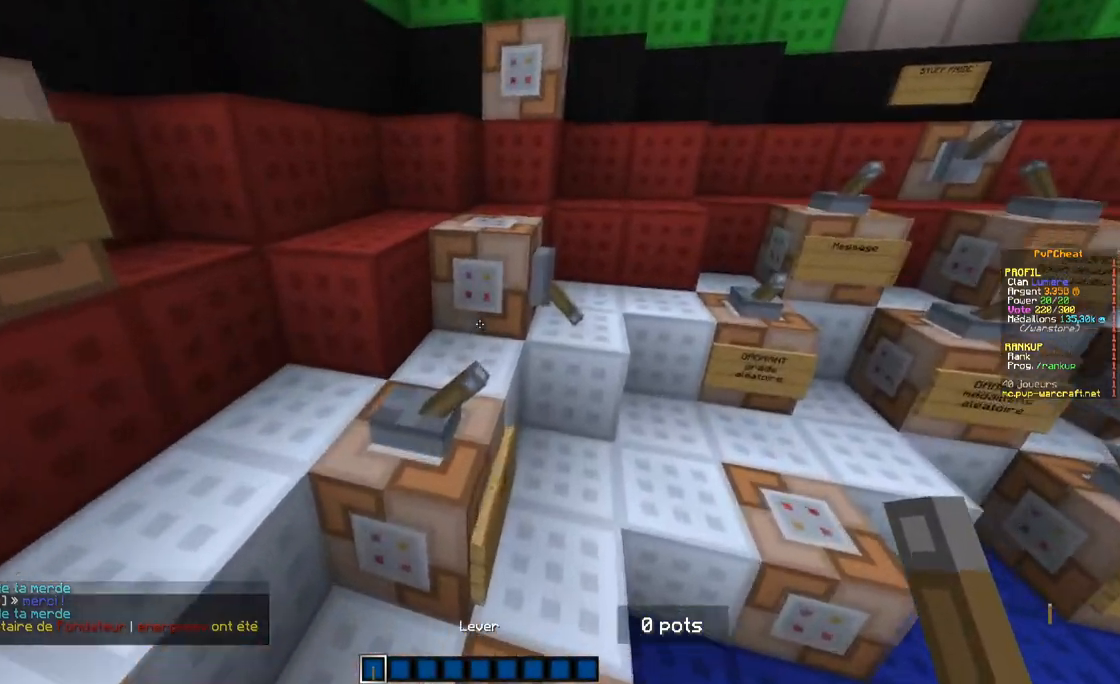
{"keys": [], "mouse": [], "events": [[100, "z", "up"], [201, "d", "up"]]}
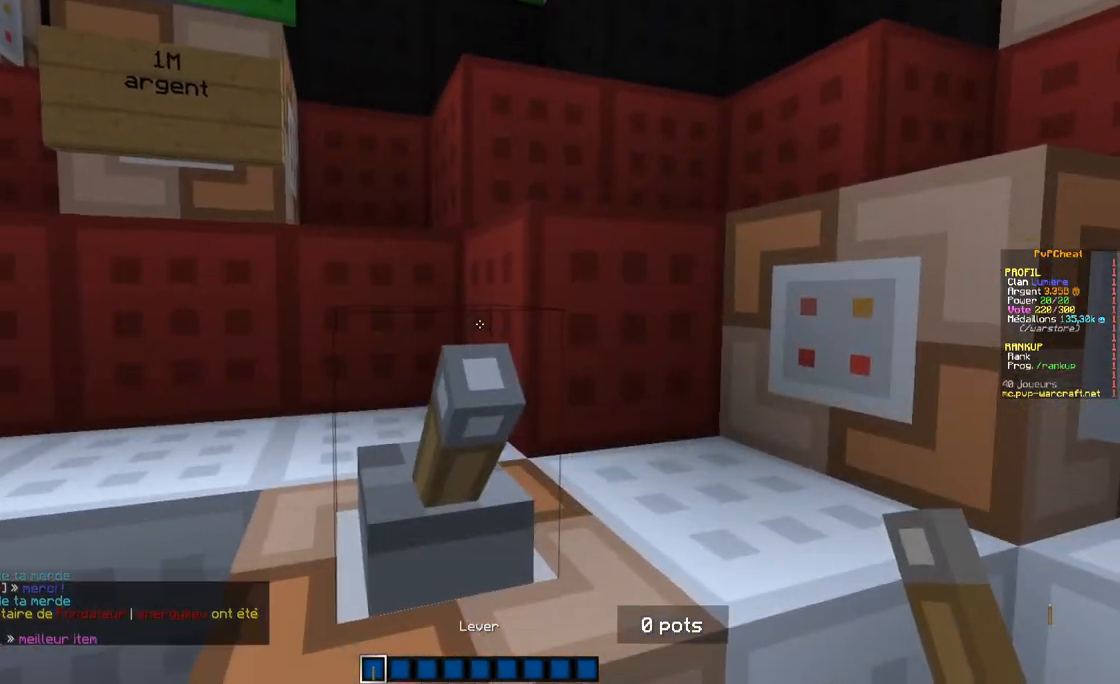
{"keys": [], "mouse": [], "events": []}
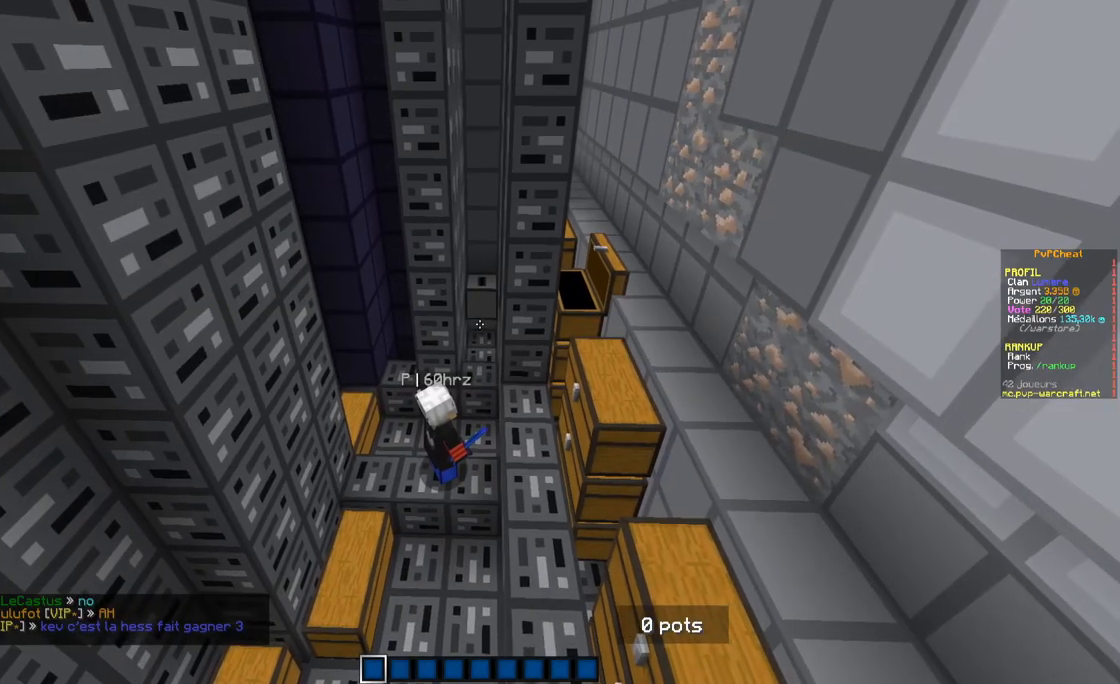
{"keys": [], "mouse": [], "events": []}
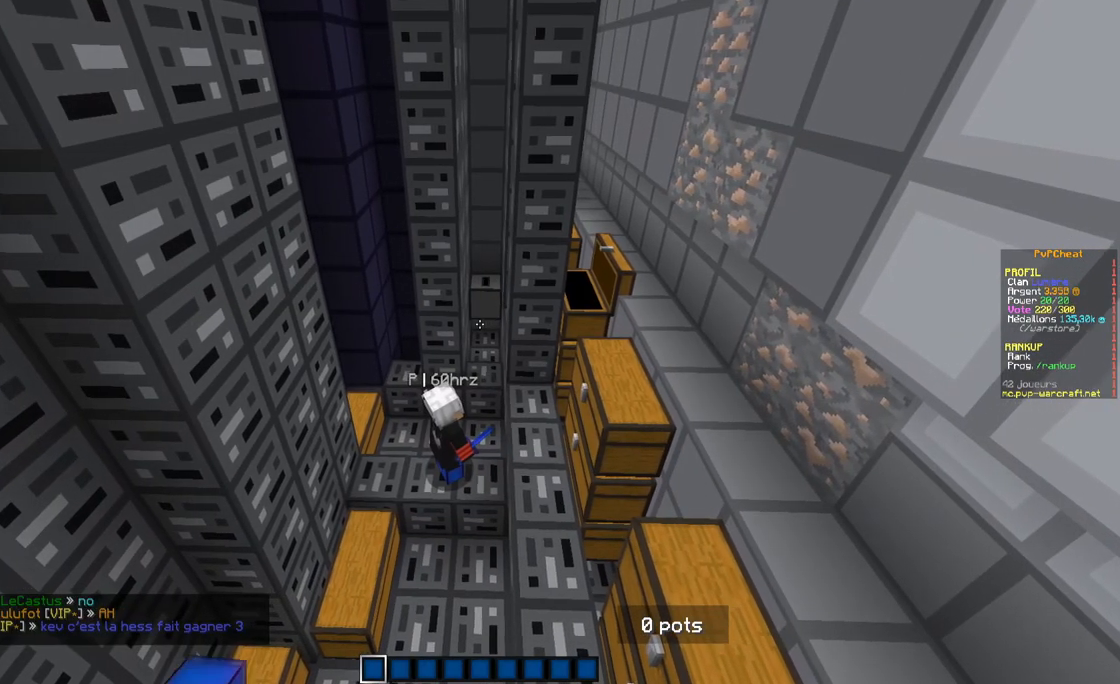
{"keys": [], "mouse": [], "events": []}
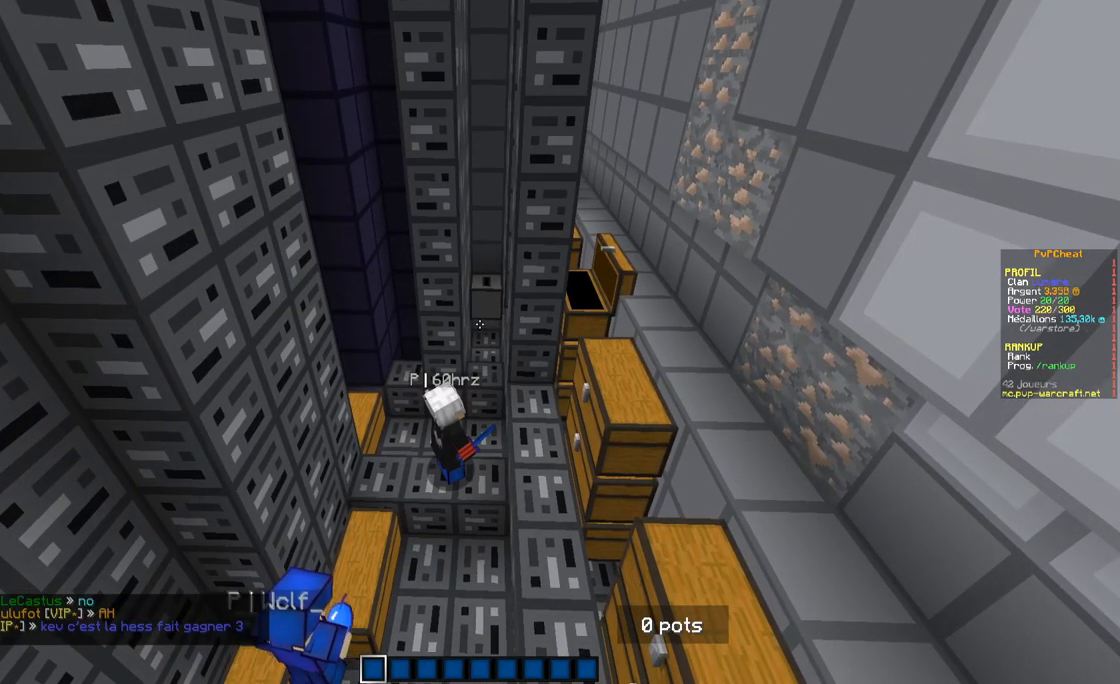
{"keys": ["s"], "mouse": [], "events": [[367, "s", "down"]]}
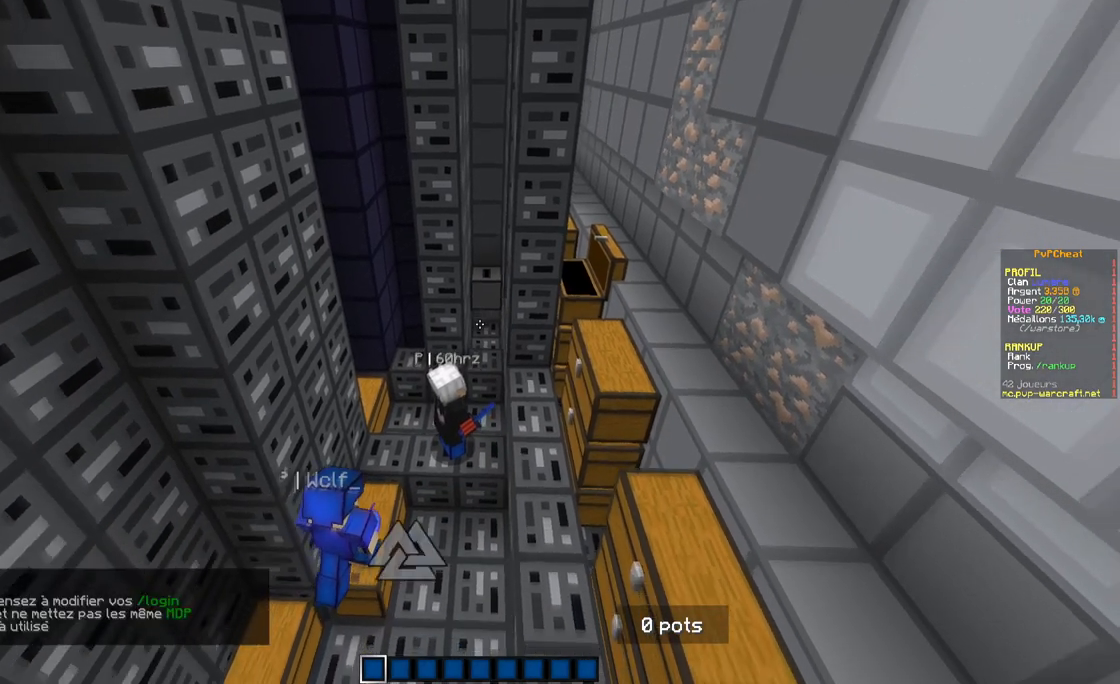
{"keys": [], "mouse": [], "events": [[17, "s", "up"]]}
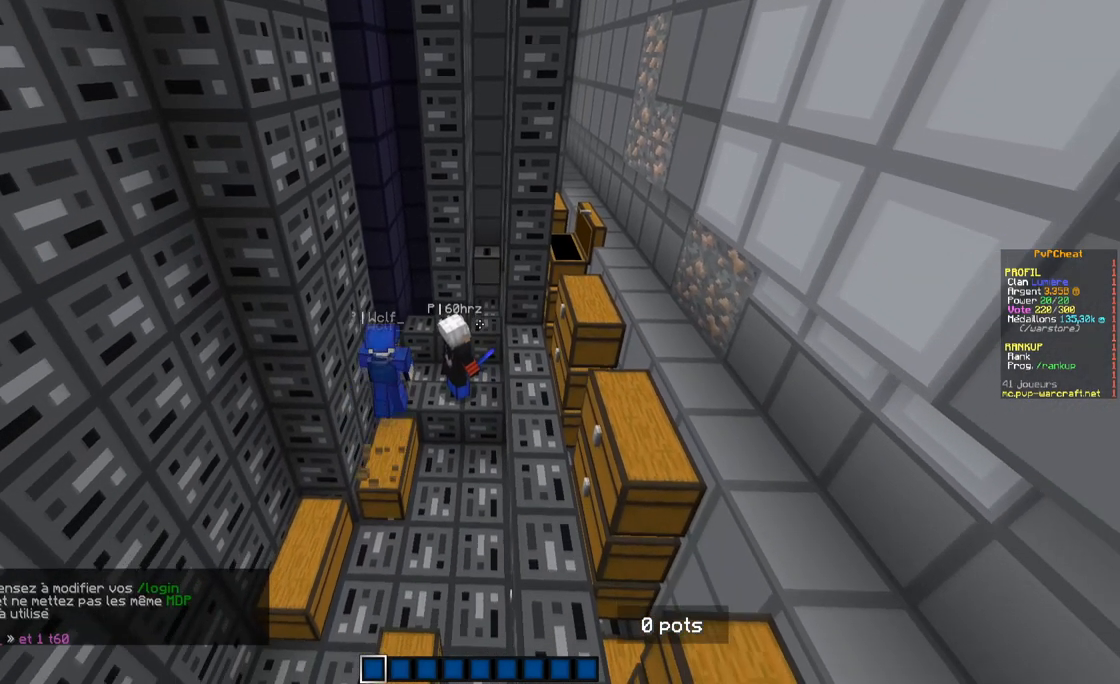
{"keys": [], "mouse": [], "events": []}
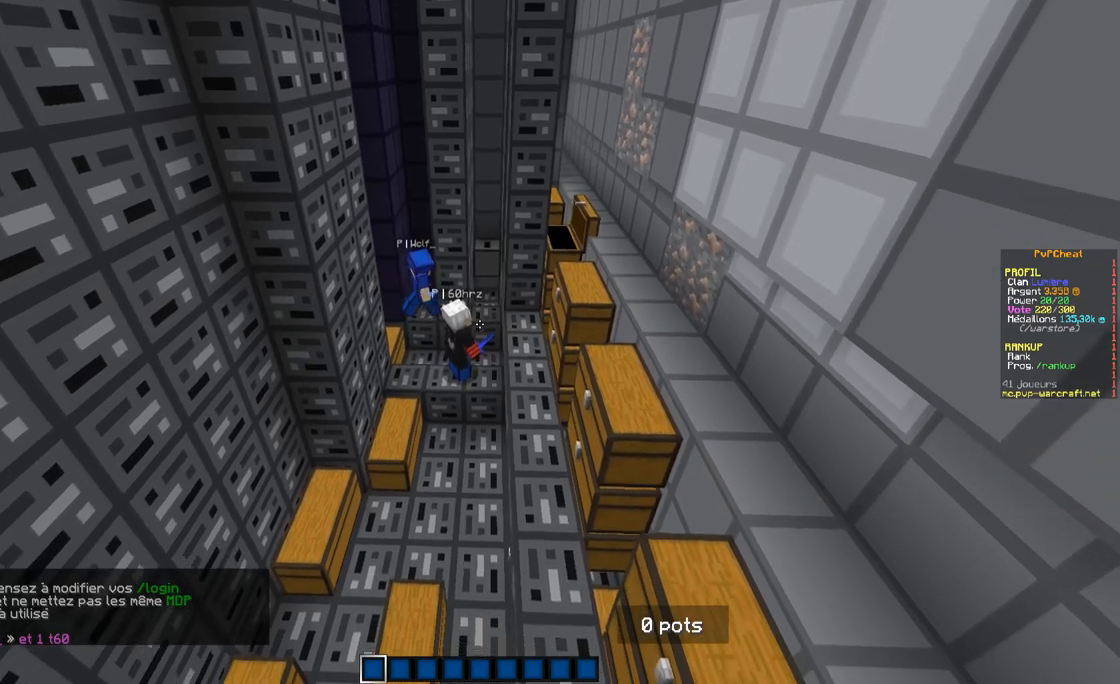
{"keys": [], "mouse": [], "events": []}
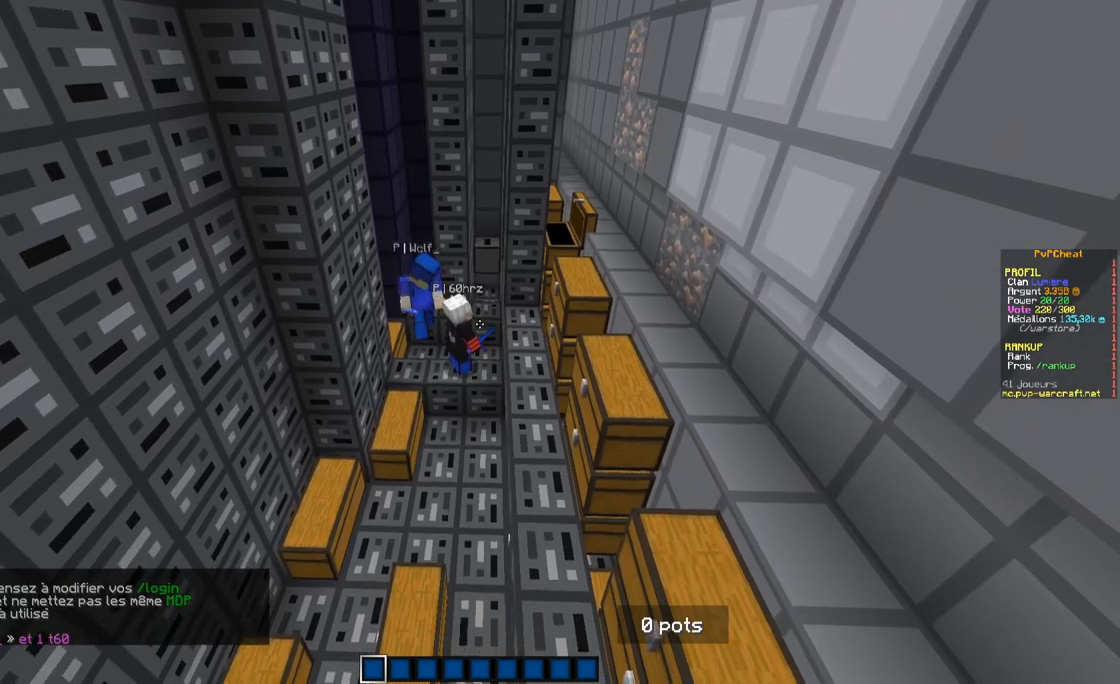
{"keys": [], "mouse": [], "events": []}
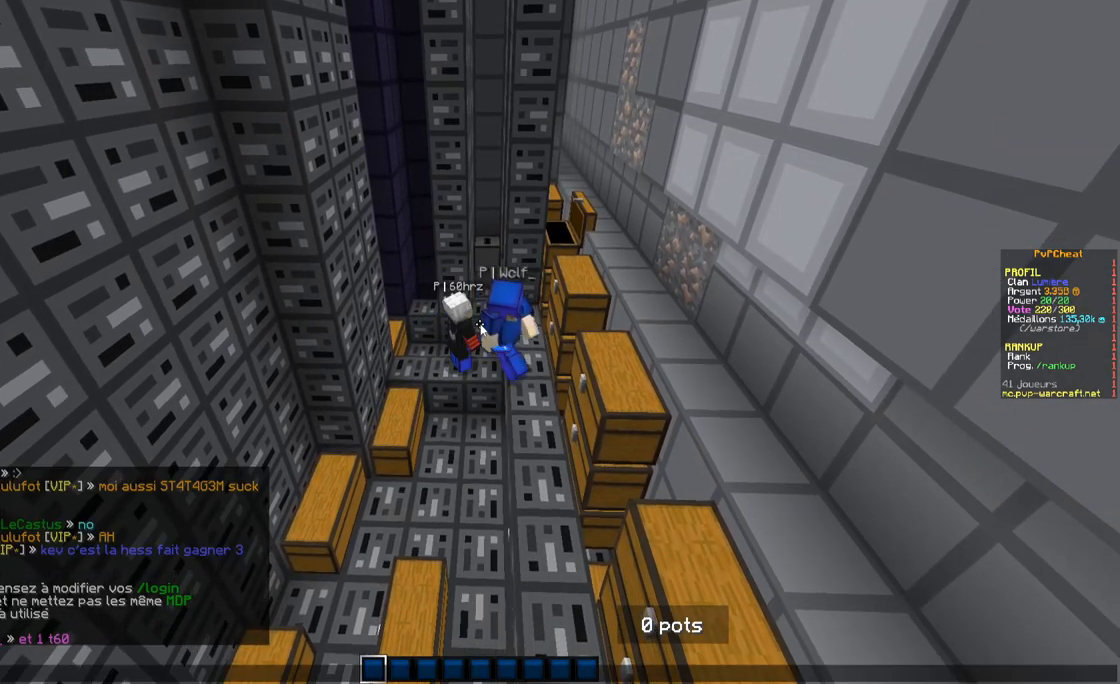
{"keys": [], "mouse": [], "events": []}
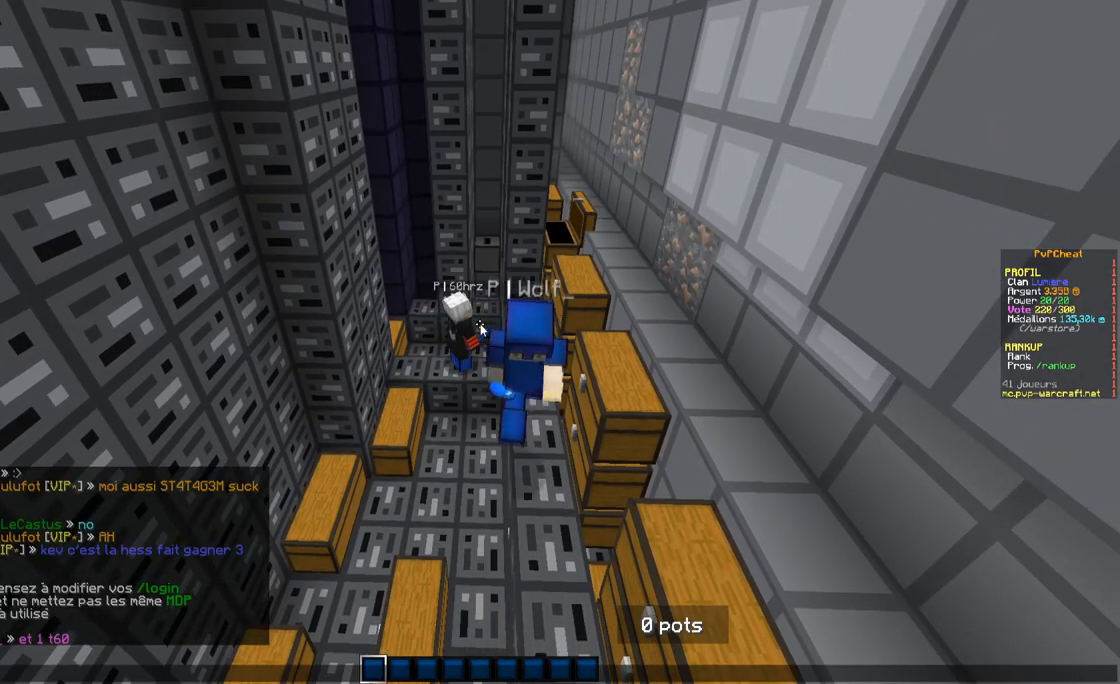
{"keys": [], "mouse": [], "events": []}
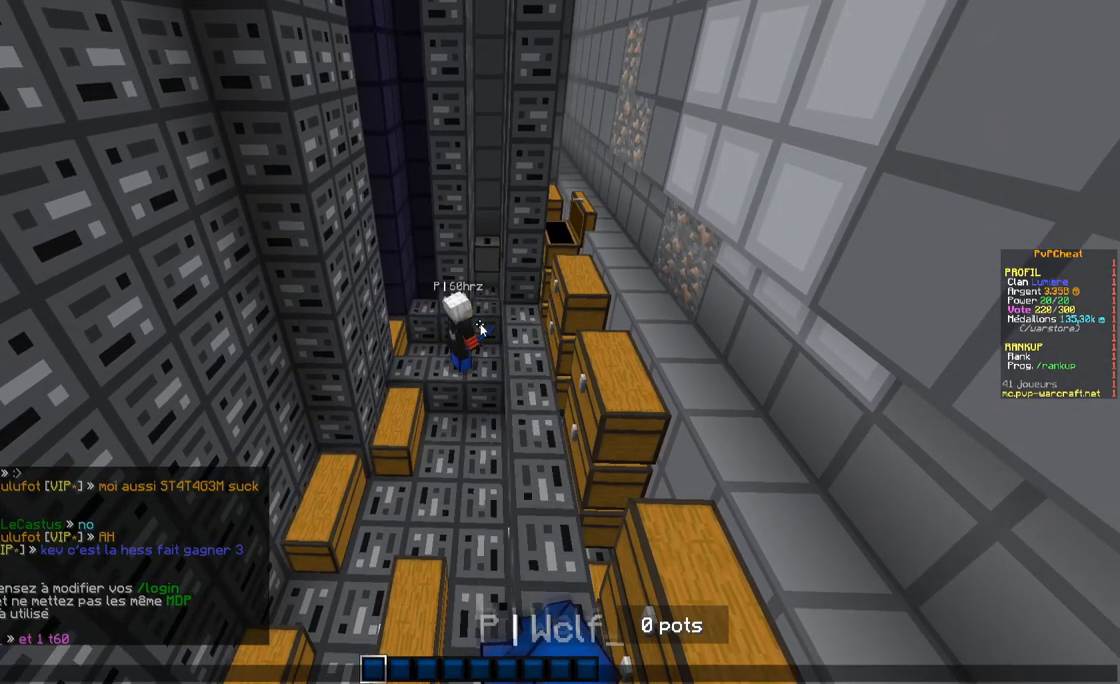
{"keys": [], "mouse": [], "events": []}
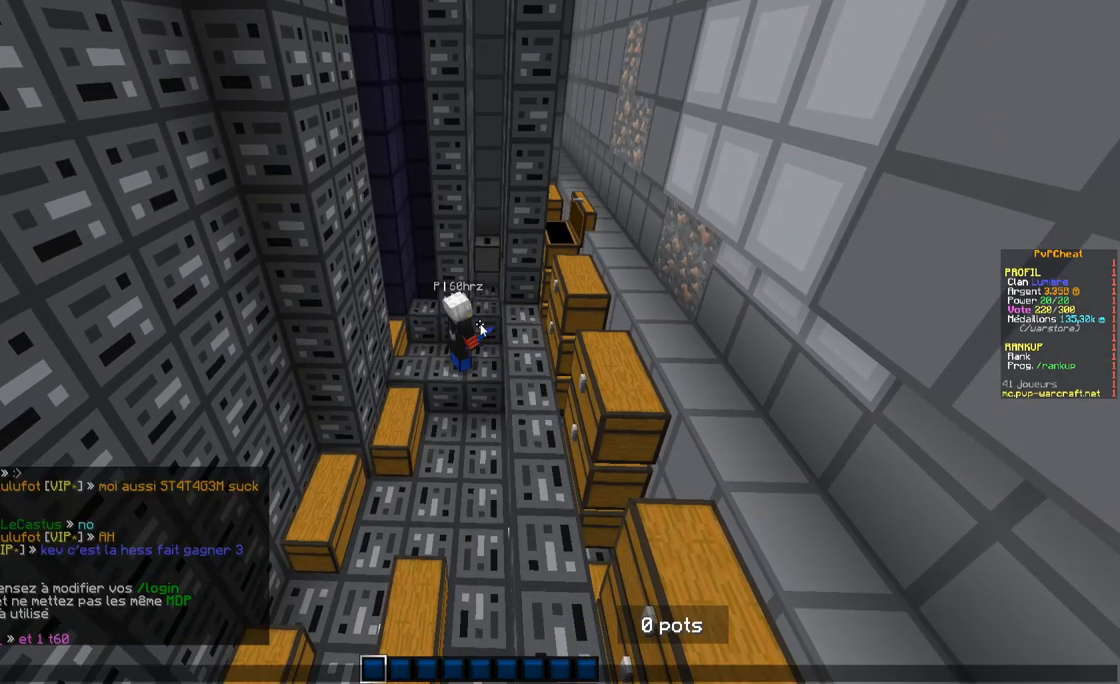
{"keys": [], "mouse": [], "events": []}
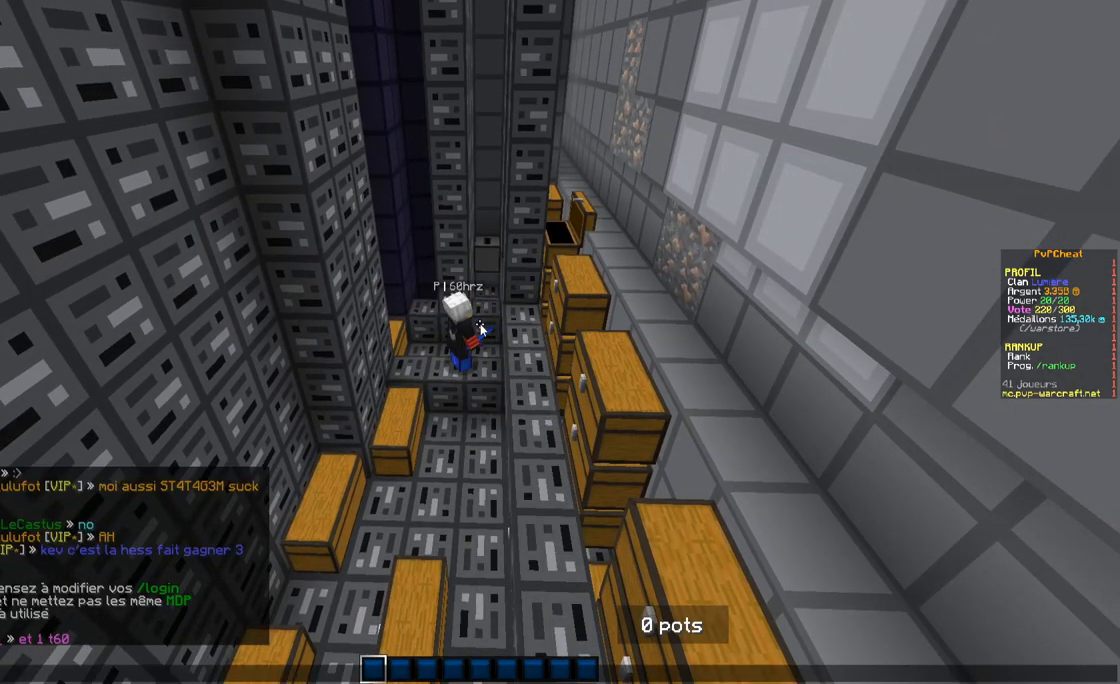
{"keys": [], "mouse": [], "events": []}
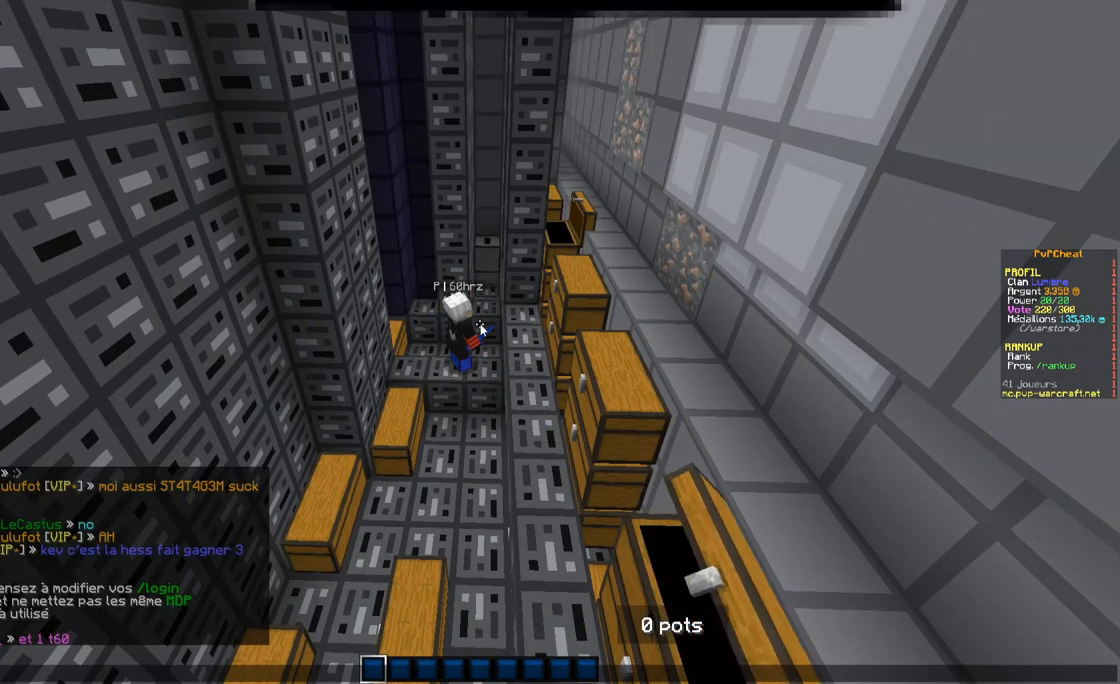
{"keys": [], "mouse": [], "events": []}
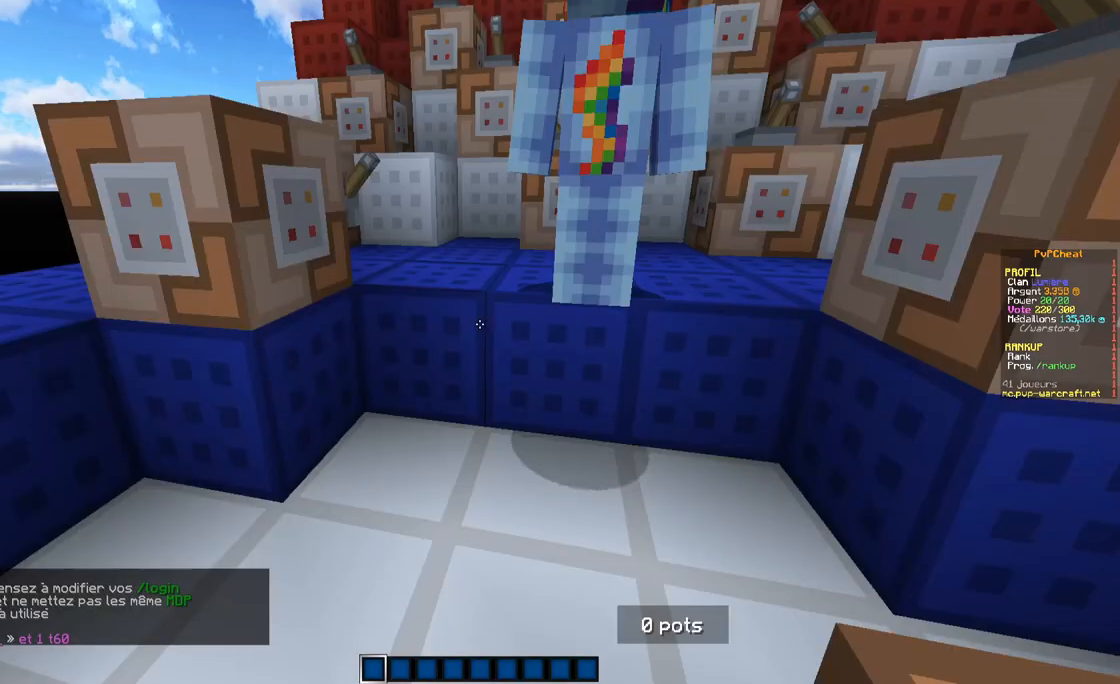
{"keys": ["z"], "mouse": [], "events": [[500, "z", "down"]]}
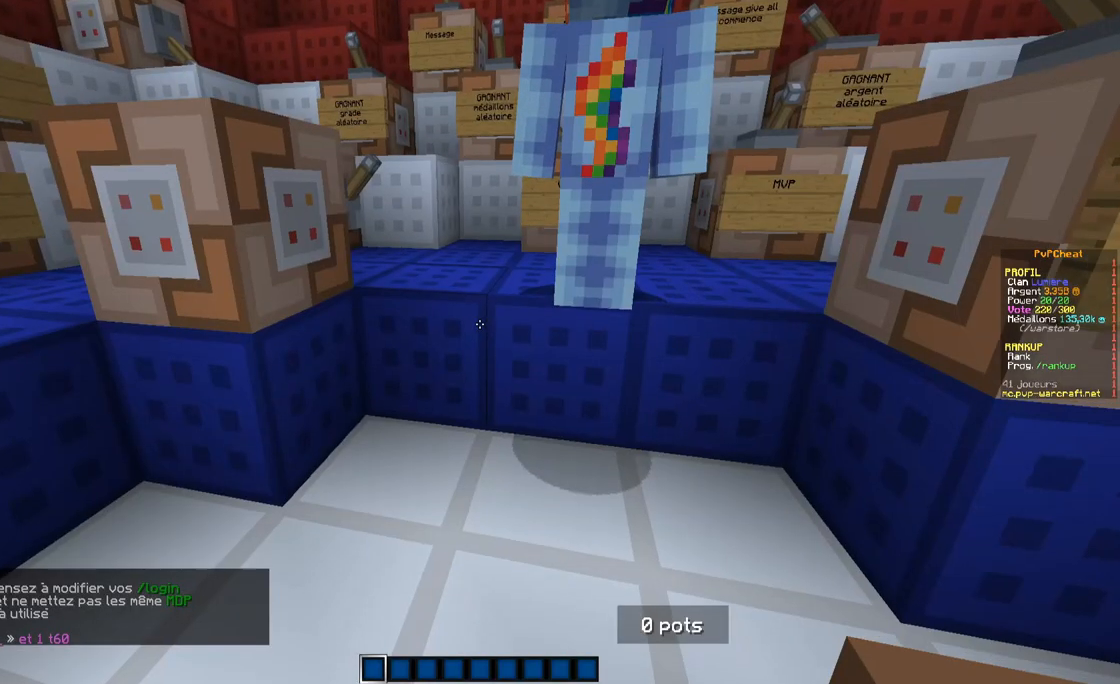
{"keys": [], "mouse": [], "events": [[17, "q", "down"], [100, "z", "up"], [117, "q", "up"], [267, "z", "down"], [451, "z", "up"]]}
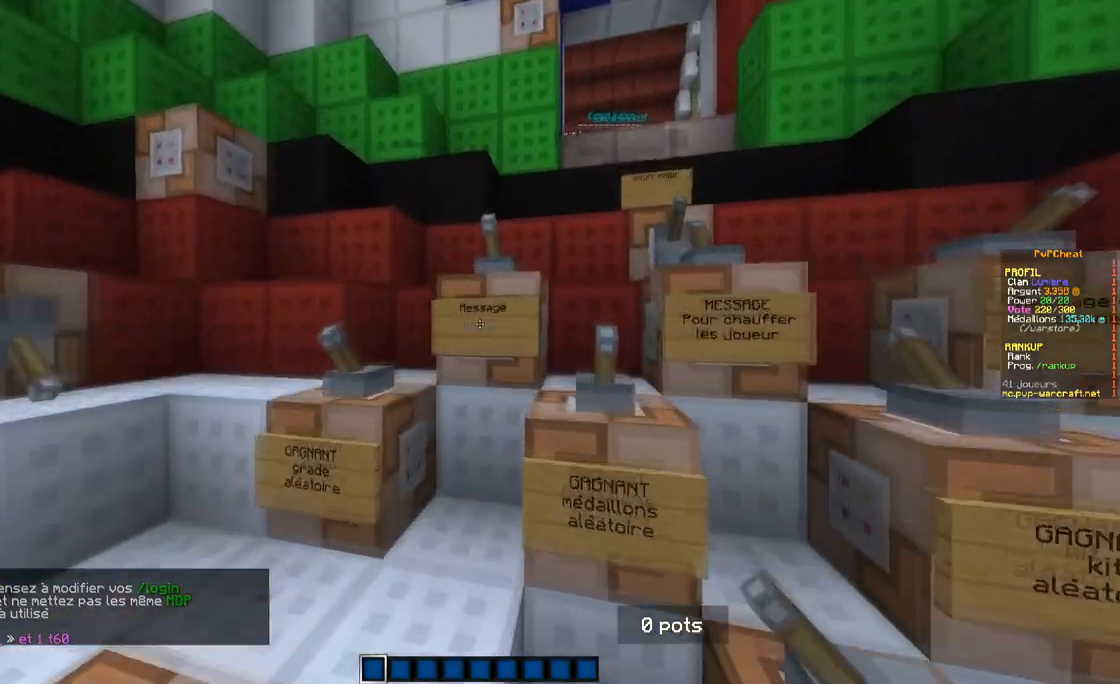
{"keys": ["d"], "mouse": [], "events": [[434, "d", "down"]]}
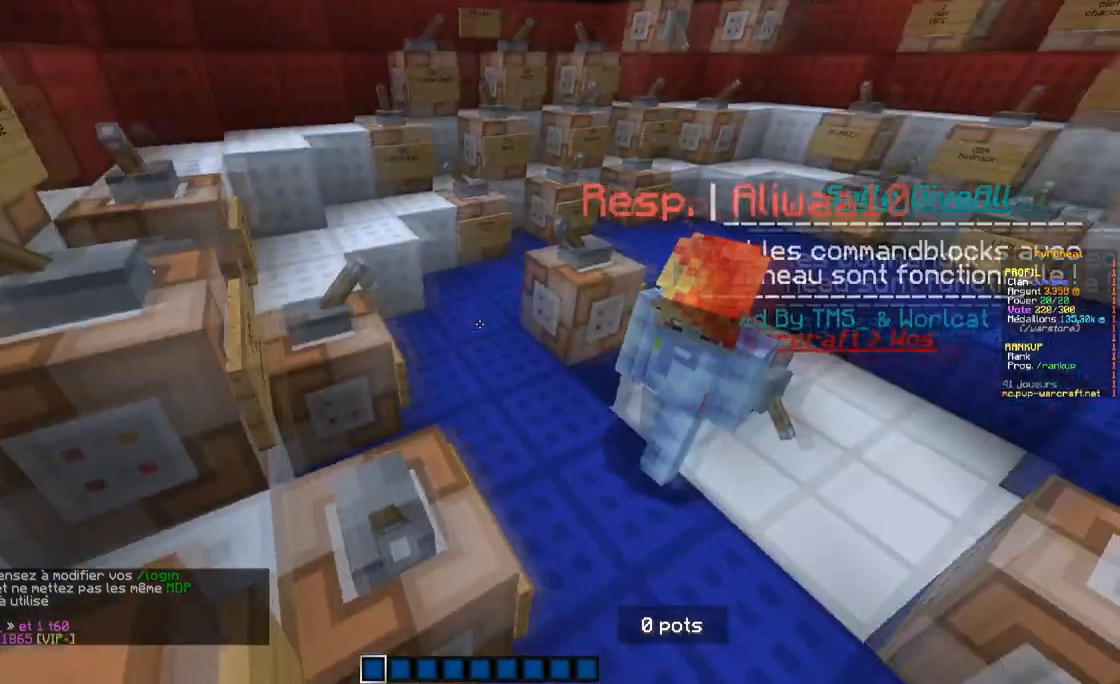
{"keys": [], "mouse": [], "events": [[50, "z", "down"], [134, "d", "up"], [401, "z", "up"]]}
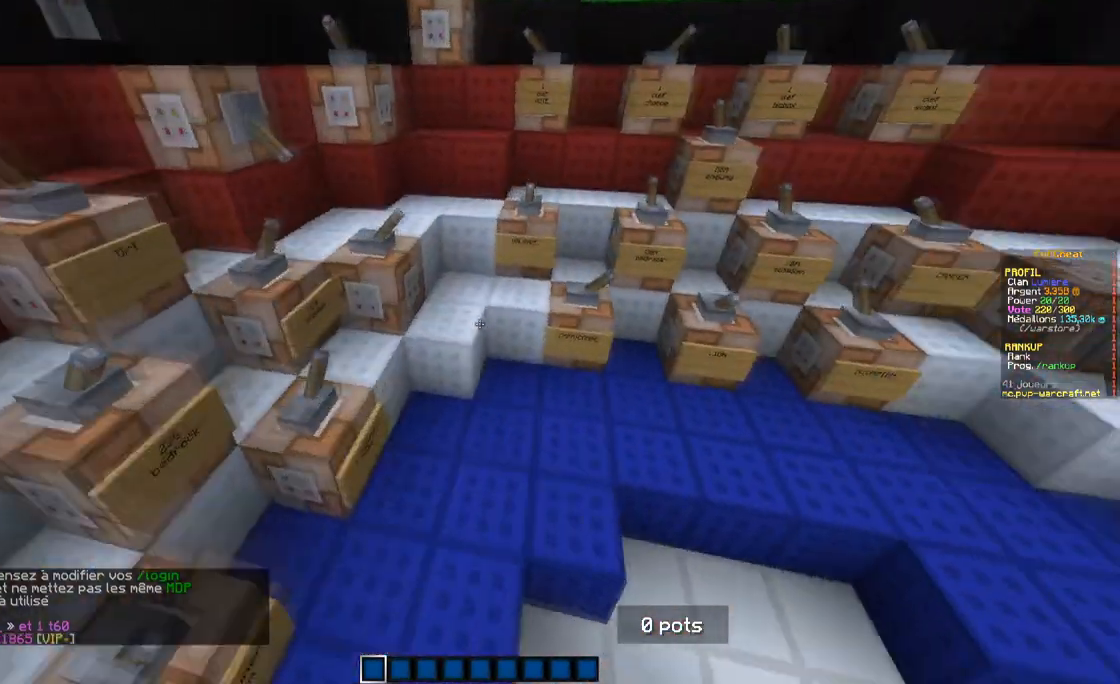
{"keys": ["d", "z"], "mouse": [], "events": [[67, "d", "down"], [434, "z", "down"]]}
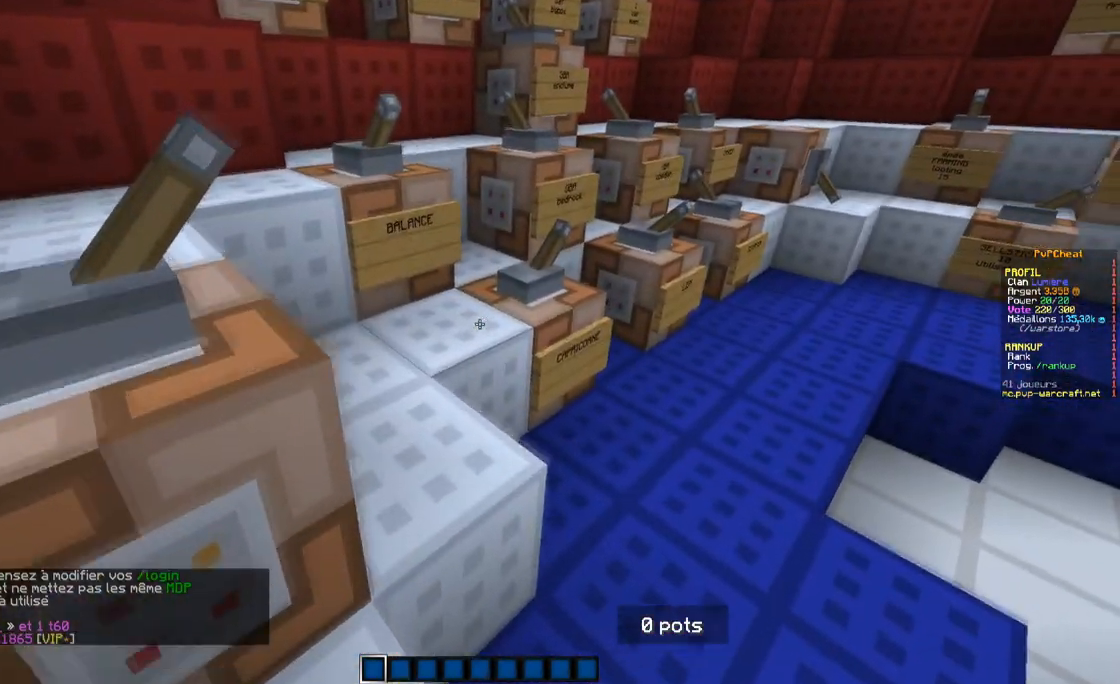
{"keys": ["z"], "mouse": [], "events": [[67, "d", "up"], [201, "d", "down"], [284, "z", "up"], [434, "z", "down"], [484, "d", "up"]]}
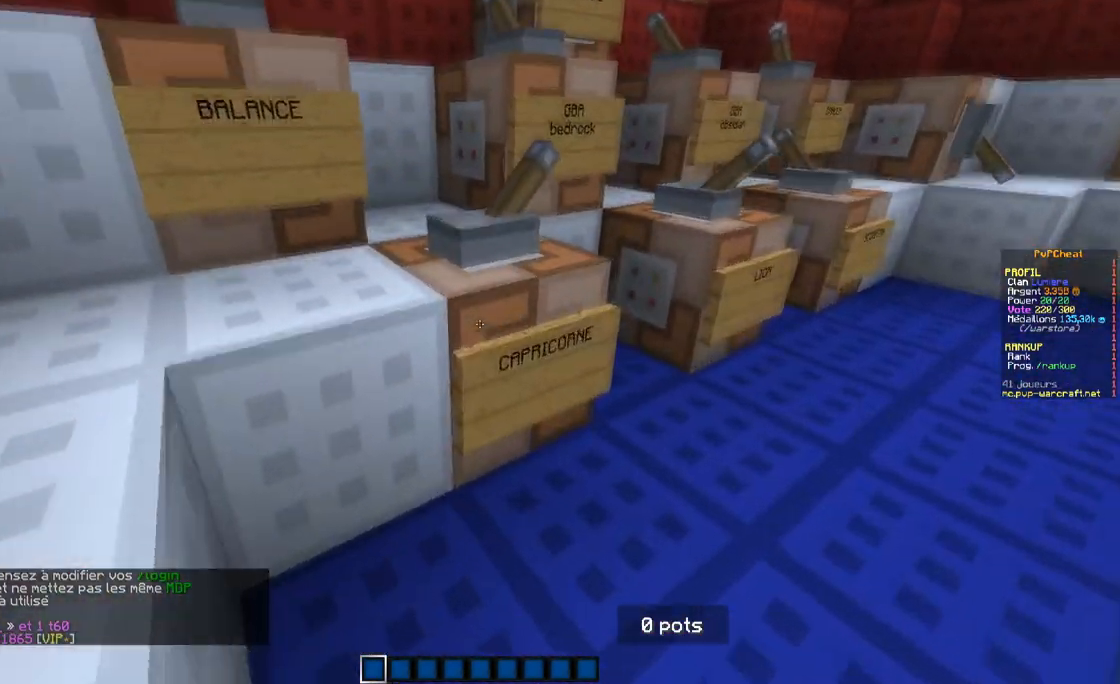
{"keys": [], "mouse": ["right"], "events": [[133, "z", "up"], [467, "mouse_right", "down"]]}
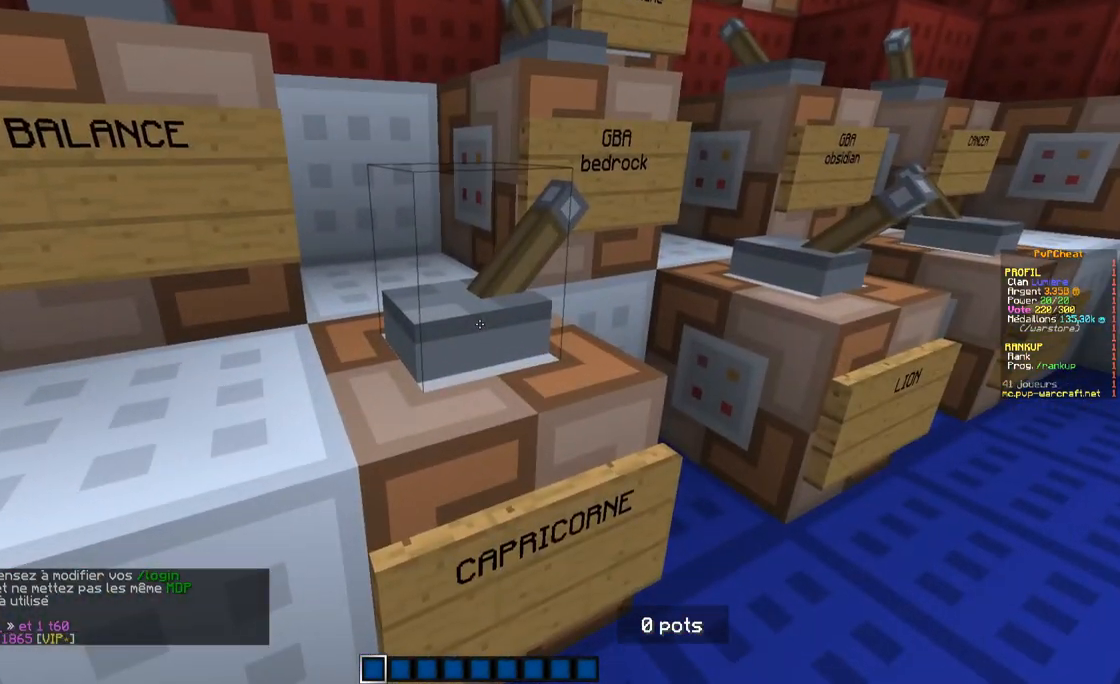
{"keys": [], "mouse": [], "events": [[100, "mouse_right", "up"]]}
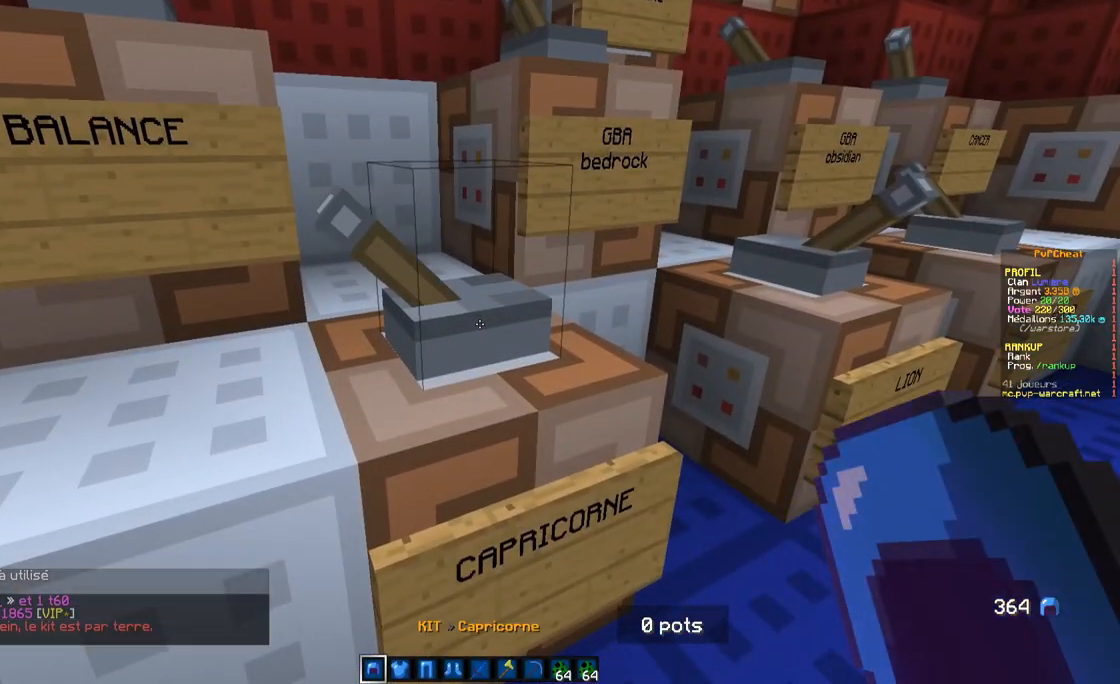
{"keys": [], "mouse": [], "events": []}
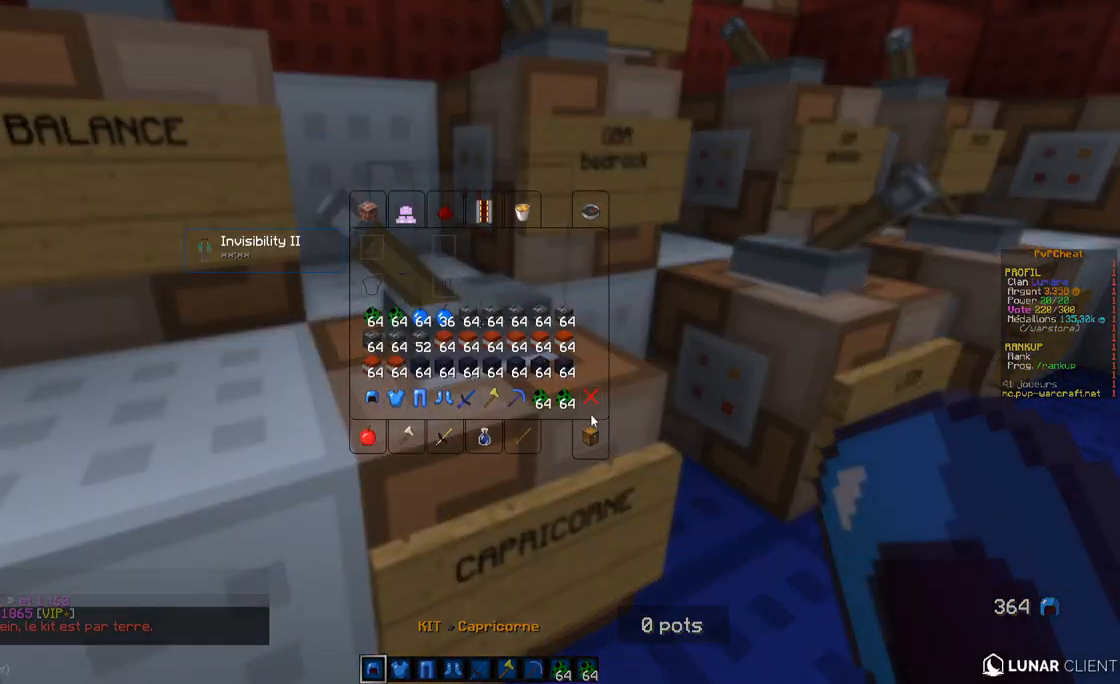
{"keys": [], "mouse": [], "events": []}